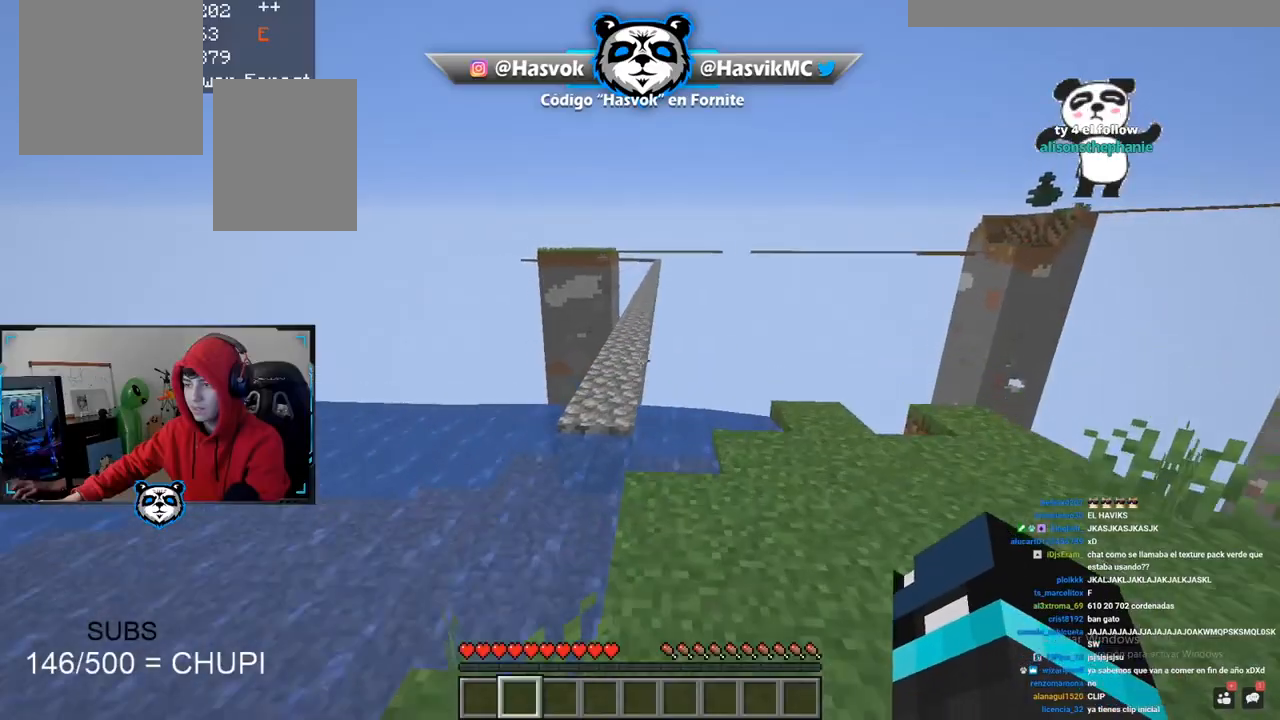
Gameplay with keyboard and mouse; each line is a JSON object with the keys and mouse buttons held at the frame after it. "events" lists presses ("down") and releases ("up") of "a", "d", "s", "space", "w", "mouse_left" and "mouse_right" between this image and that frame as [ms after this image, input, new state], when the widget could be followed in between. "mouse_left", "mouse_right" = the "left", "right" buttons of the "mouse" list. No other keys are recorded. Fast repeated clicks can show as one long hold. Mouse movement is not recorded.
{"keys": ["a", "space", "w"], "mouse": [], "events": [[17, "d", "up"], [117, "a", "down"], [150, "space", "up"], [484, "space", "down"]]}
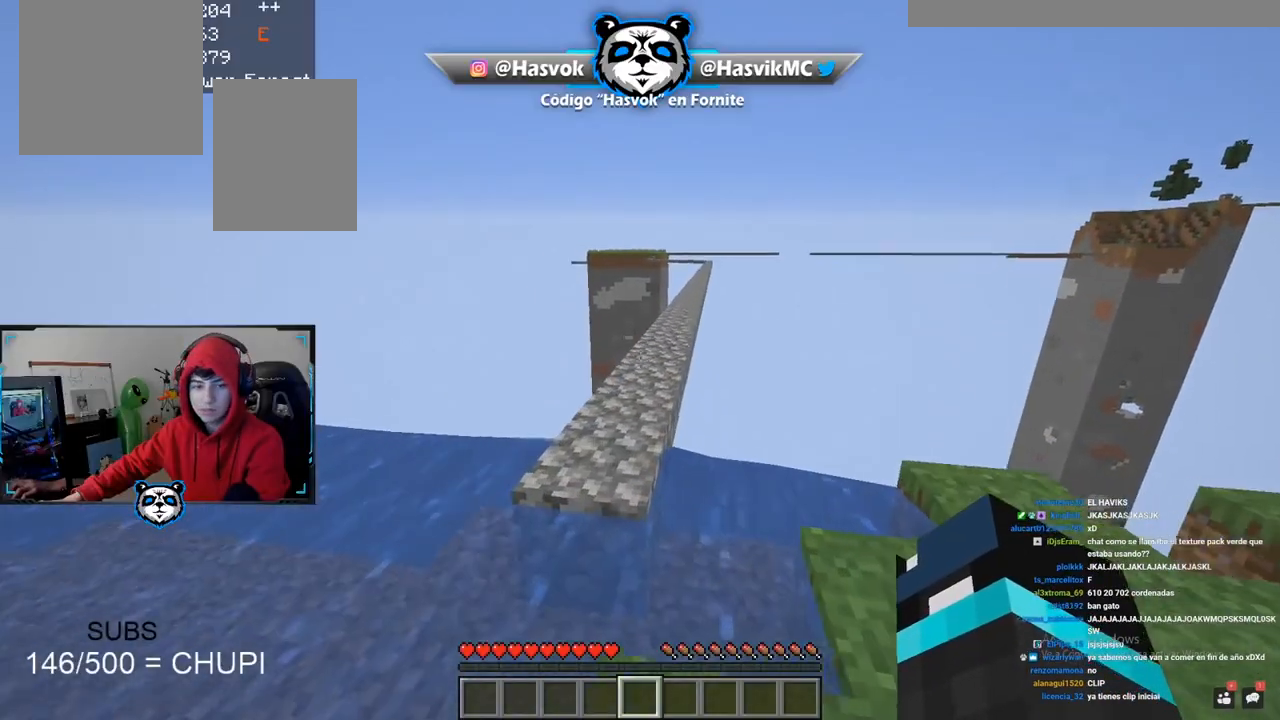
{"keys": ["d", "space", "w"], "mouse": [], "events": [[250, "space", "up"], [300, "a", "up"], [433, "space", "down"], [467, "d", "down"]]}
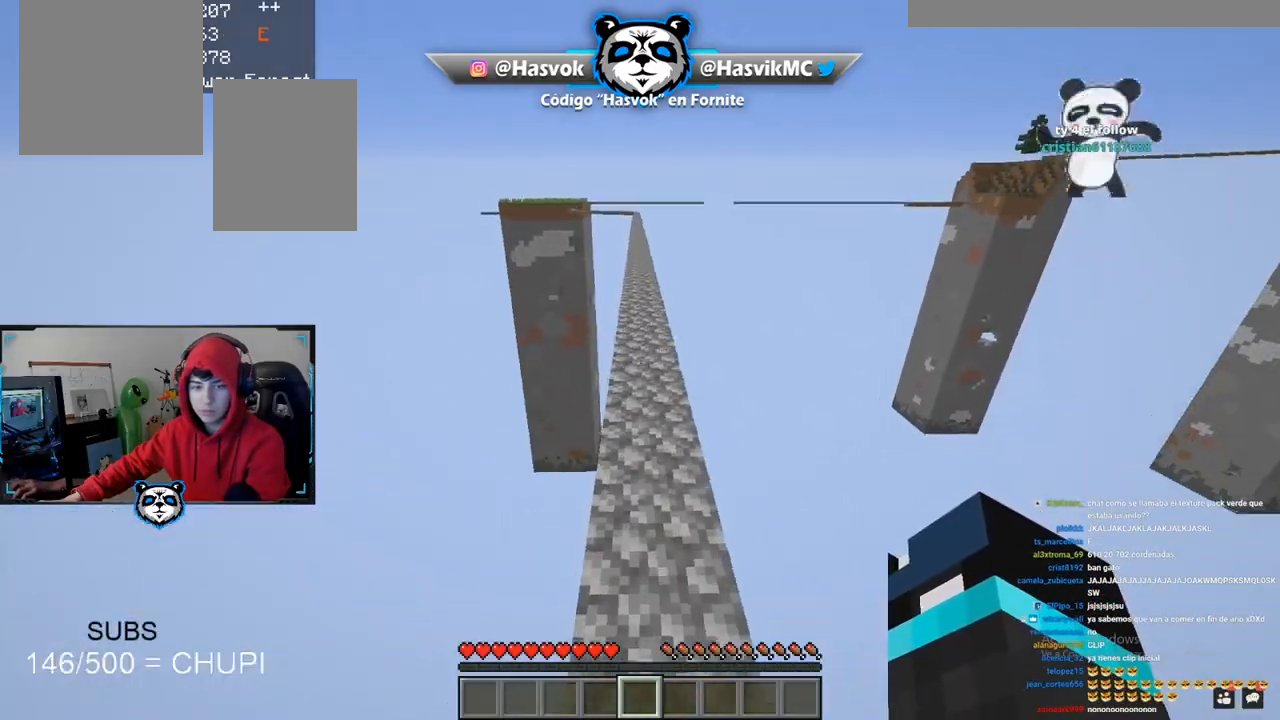
{"keys": ["w"], "mouse": [], "events": [[133, "d", "up"], [133, "w", "up"], [250, "mouse_right", "down"], [350, "space", "up"], [417, "mouse_right", "up"], [434, "w", "down"]]}
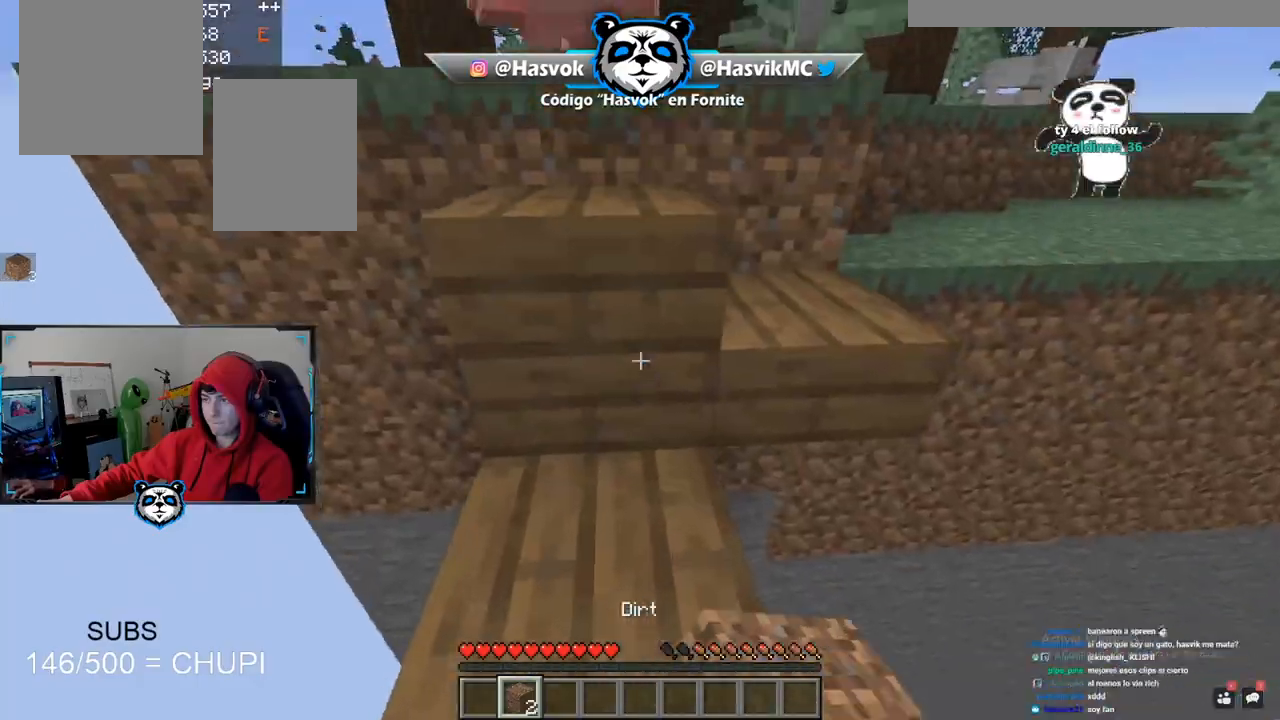
{"keys": ["space", "w"], "mouse": [], "events": [[283, "space", "down"]]}
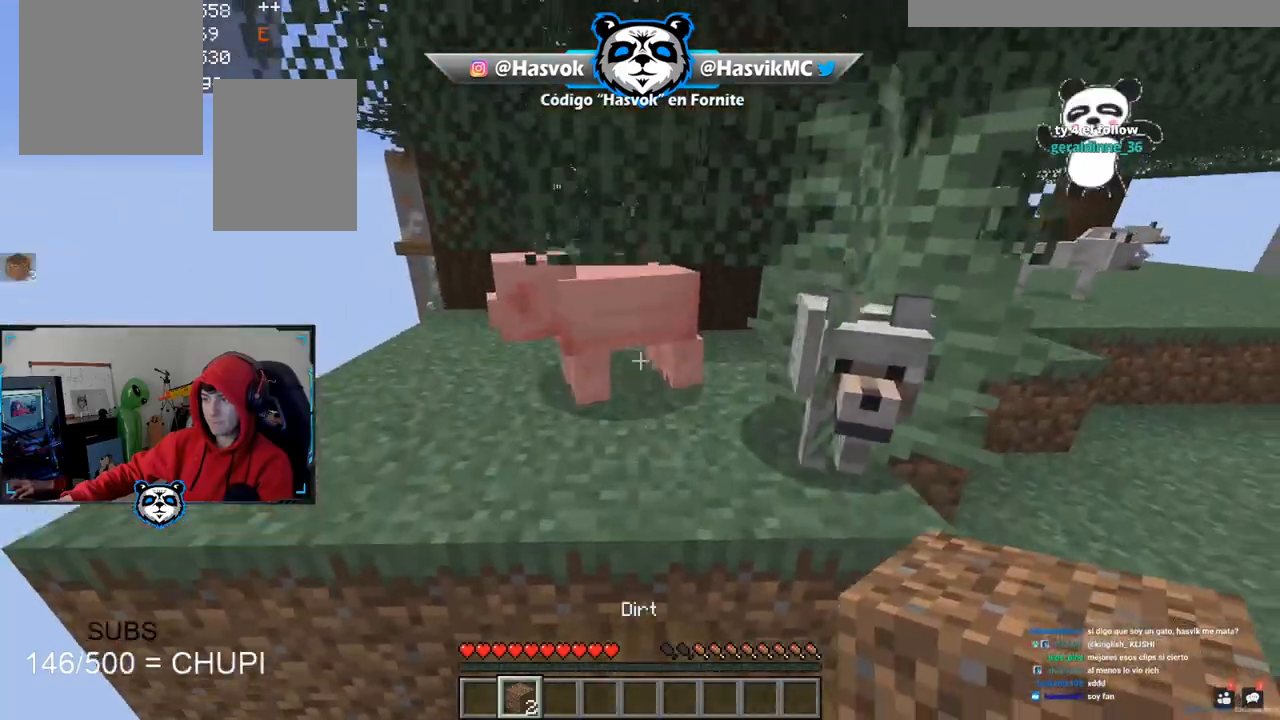
{"keys": ["a", "w"], "mouse": [], "events": [[100, "space", "up"], [167, "space", "down"], [300, "a", "down"], [434, "space", "up"]]}
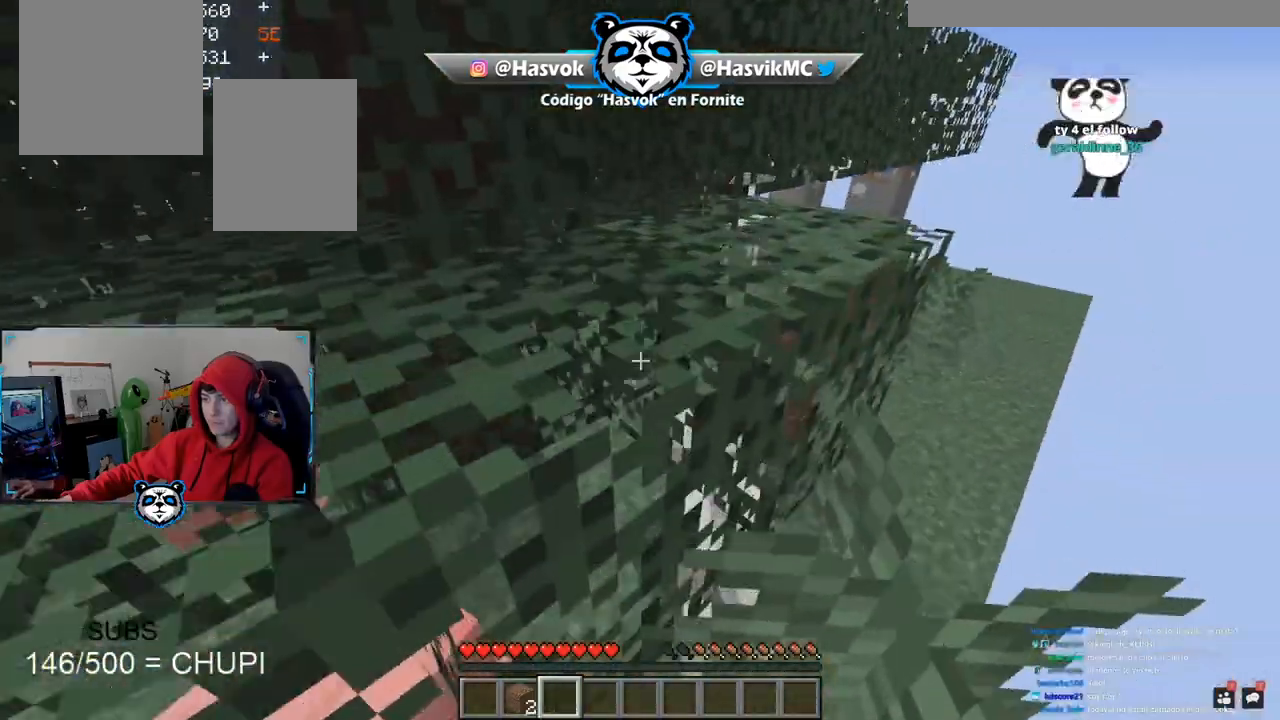
{"keys": ["d", "w"], "mouse": [], "events": [[50, "a", "up"], [50, "d", "down"]]}
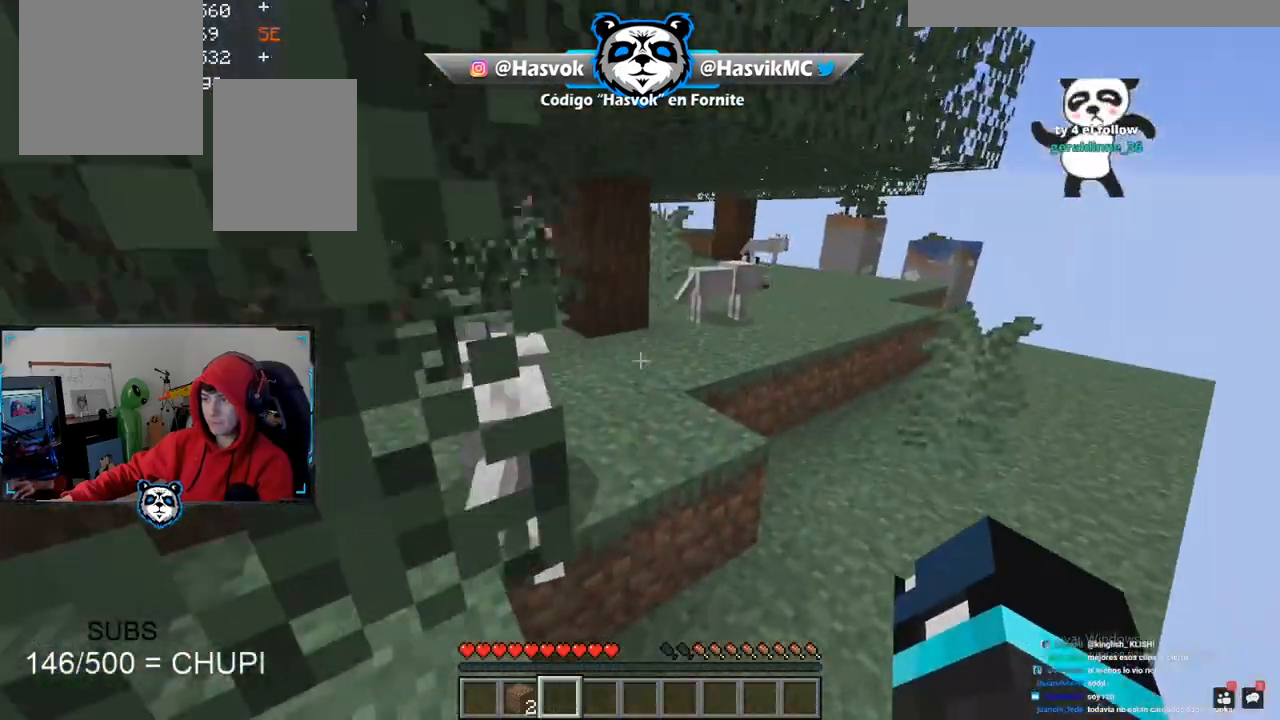
{"keys": ["space", "w"], "mouse": [], "events": [[83, "d", "up"], [184, "d", "down"], [484, "d", "up"], [484, "space", "down"]]}
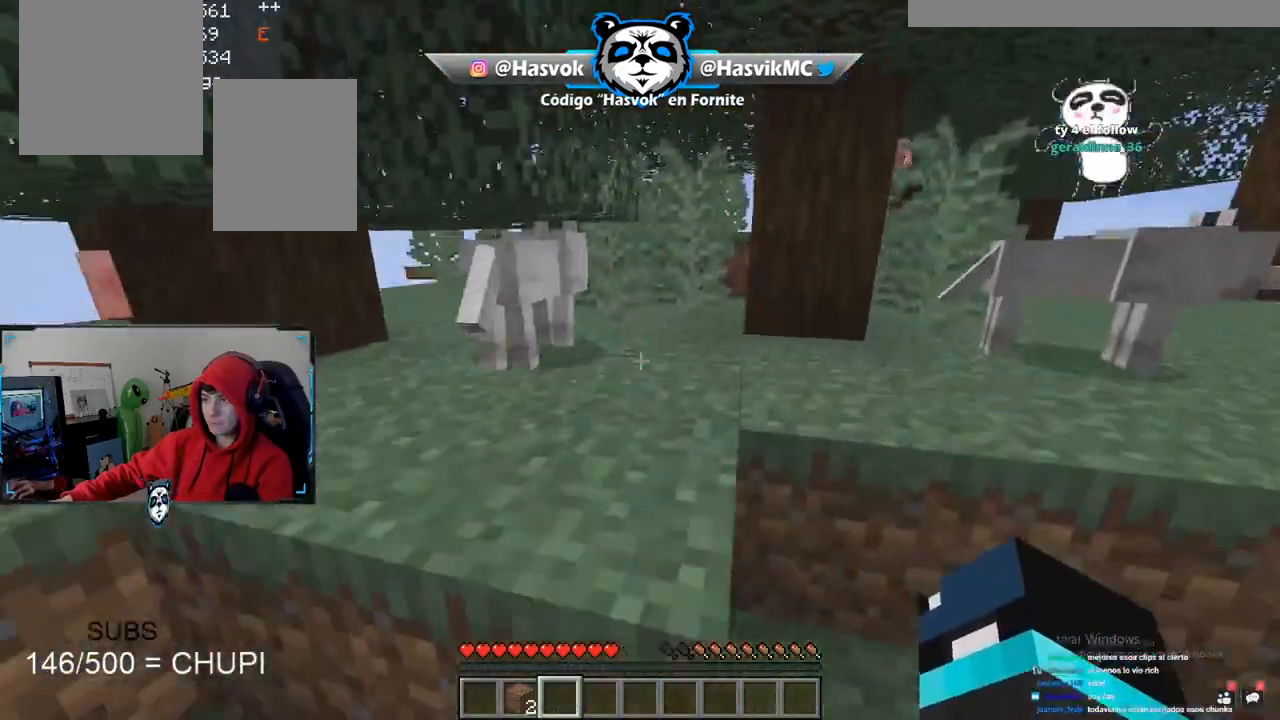
{"keys": ["space", "w"], "mouse": [], "events": [[367, "space", "up"], [417, "space", "down"]]}
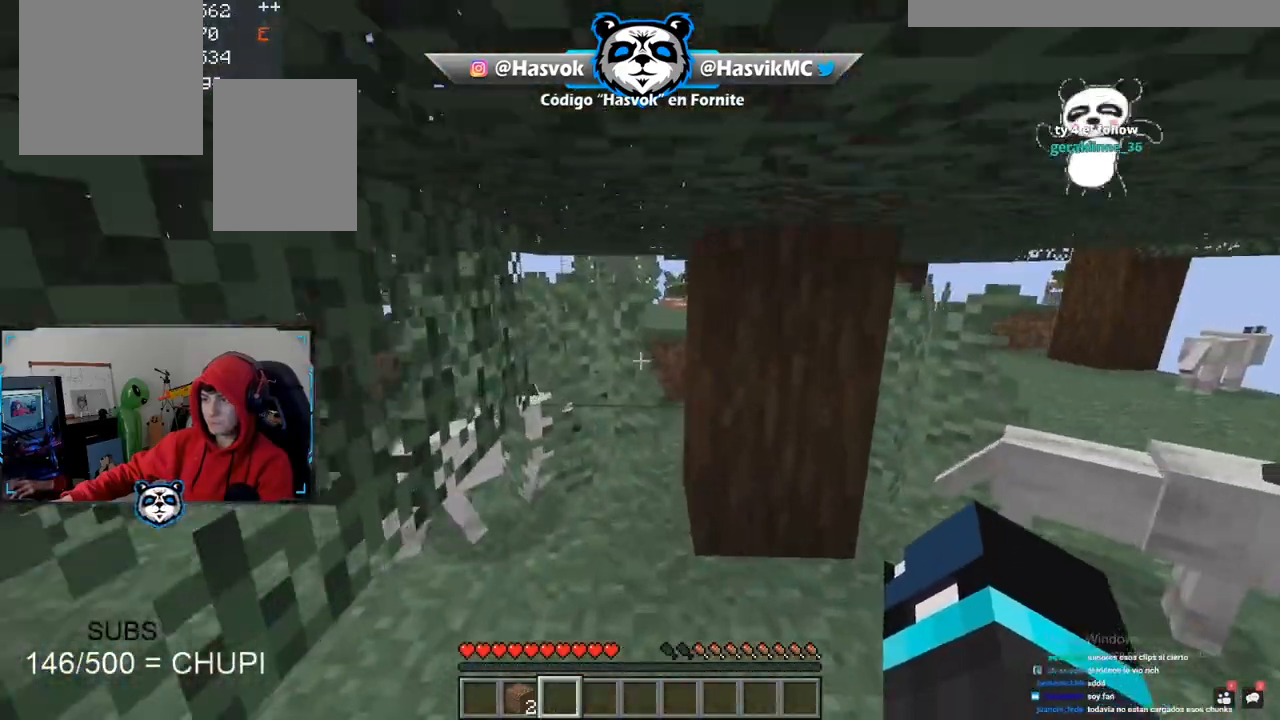
{"keys": ["w"], "mouse": [], "events": [[417, "space", "up"]]}
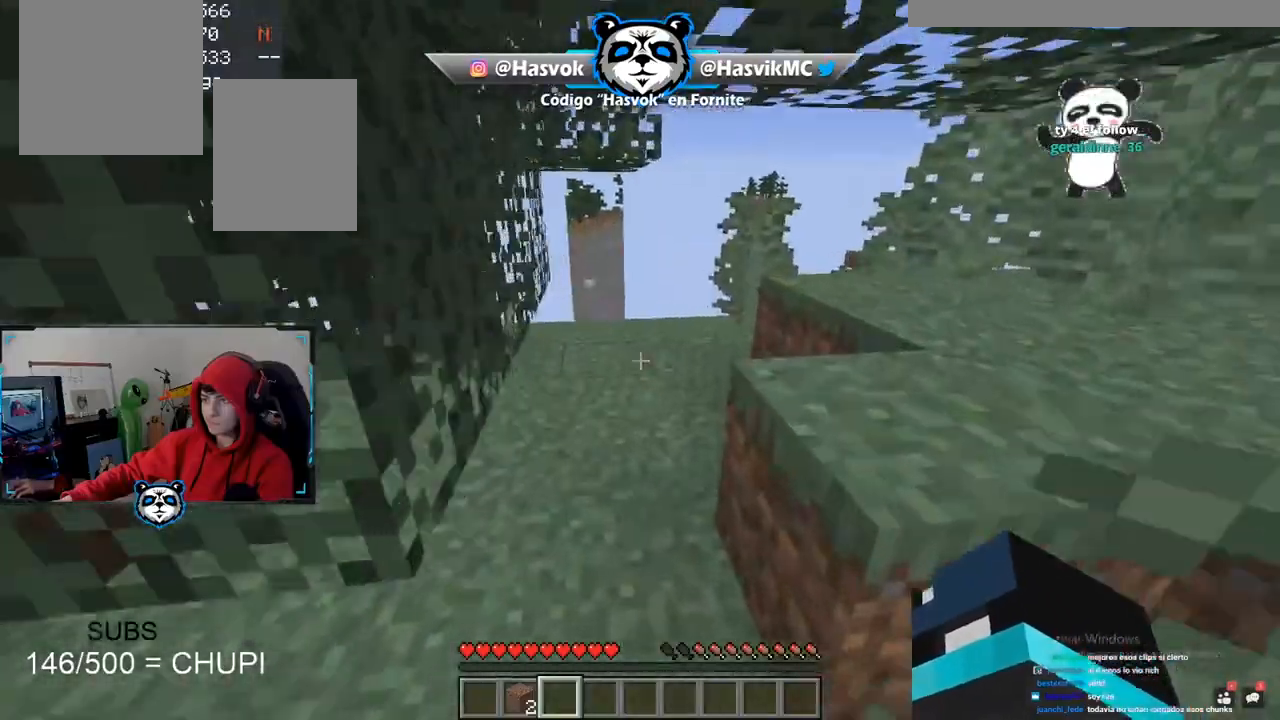
{"keys": ["w"], "mouse": [], "events": []}
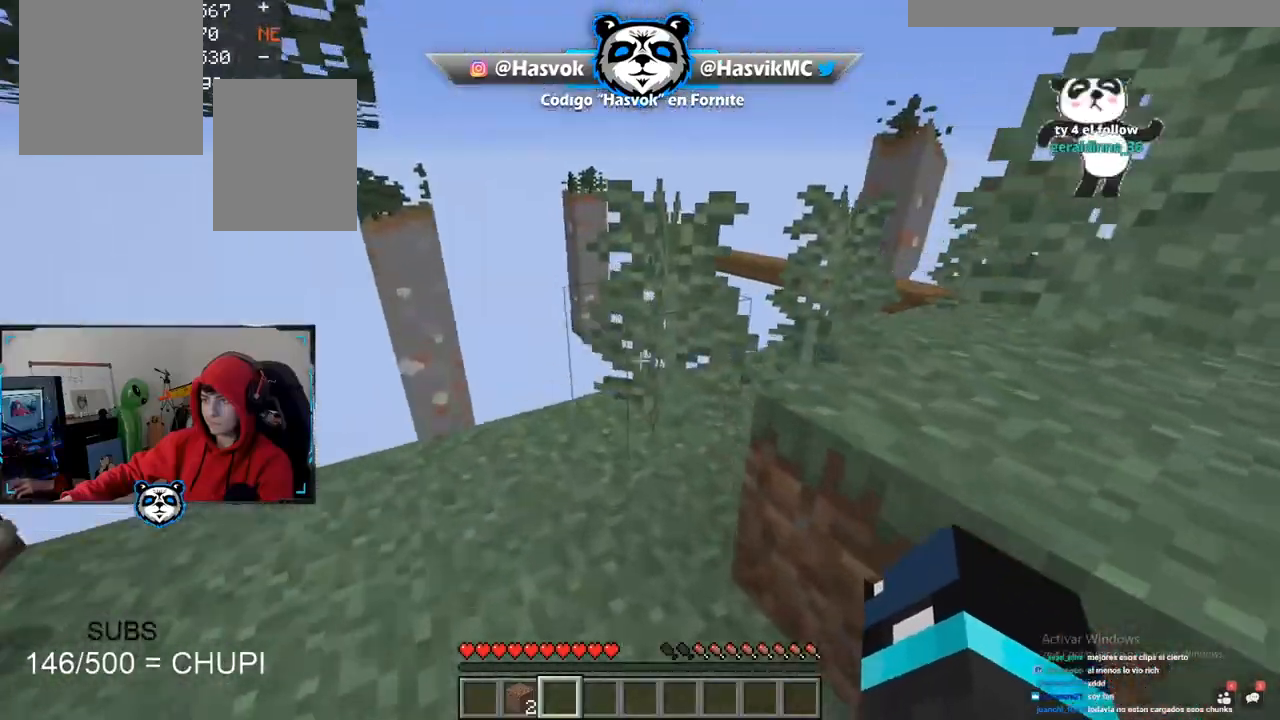
{"keys": ["w"], "mouse": [], "events": []}
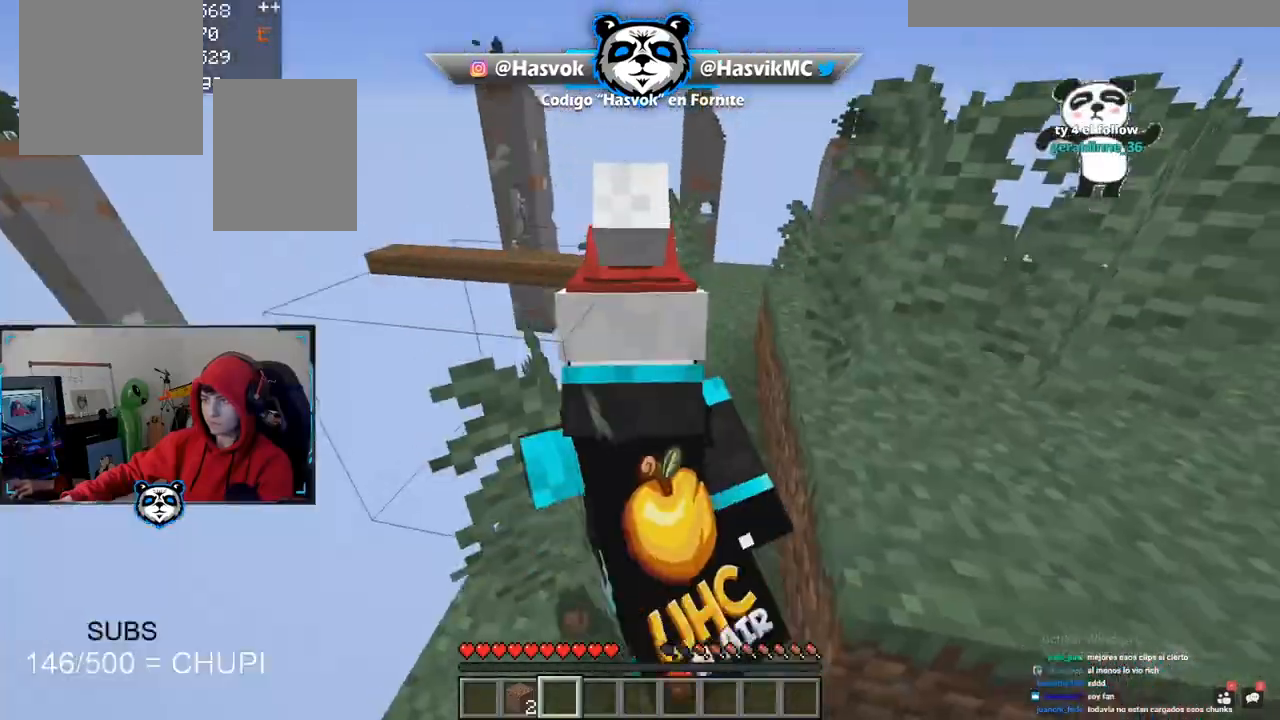
{"keys": ["a", "s"], "mouse": [], "events": [[133, "a", "down"], [367, "w", "up"], [450, "s", "down"]]}
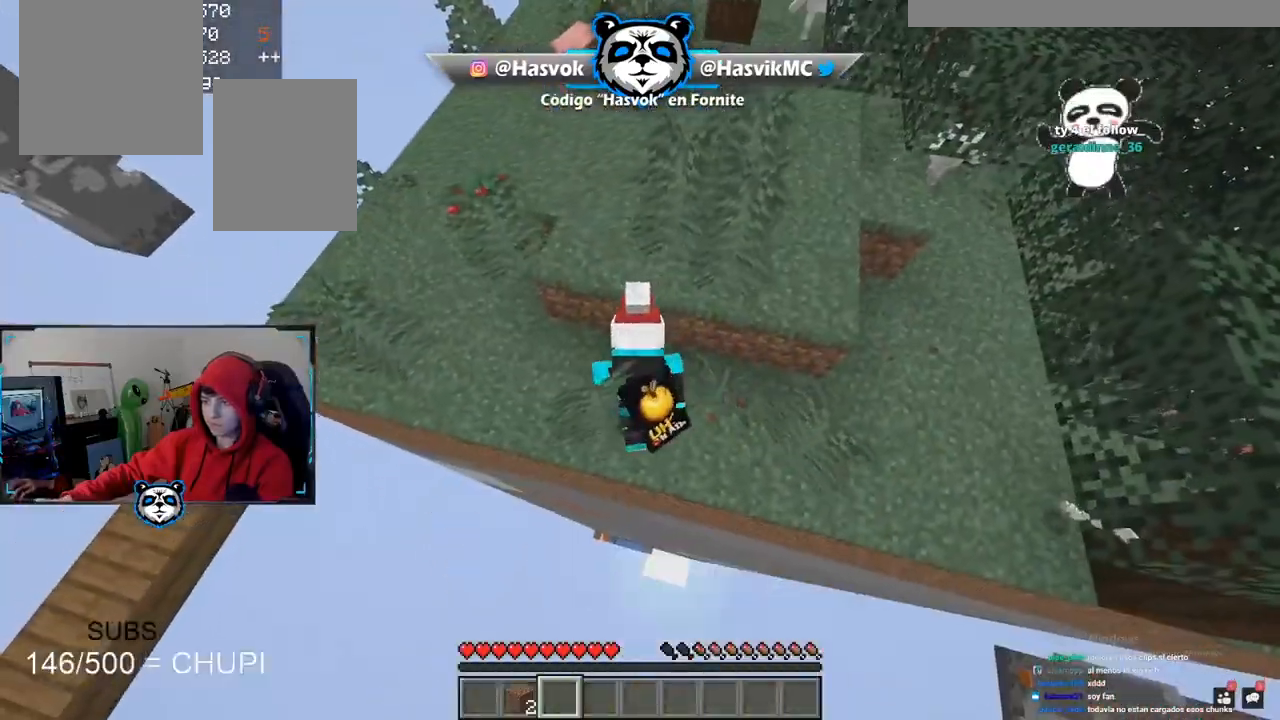
{"keys": ["a", "s"], "mouse": [], "events": []}
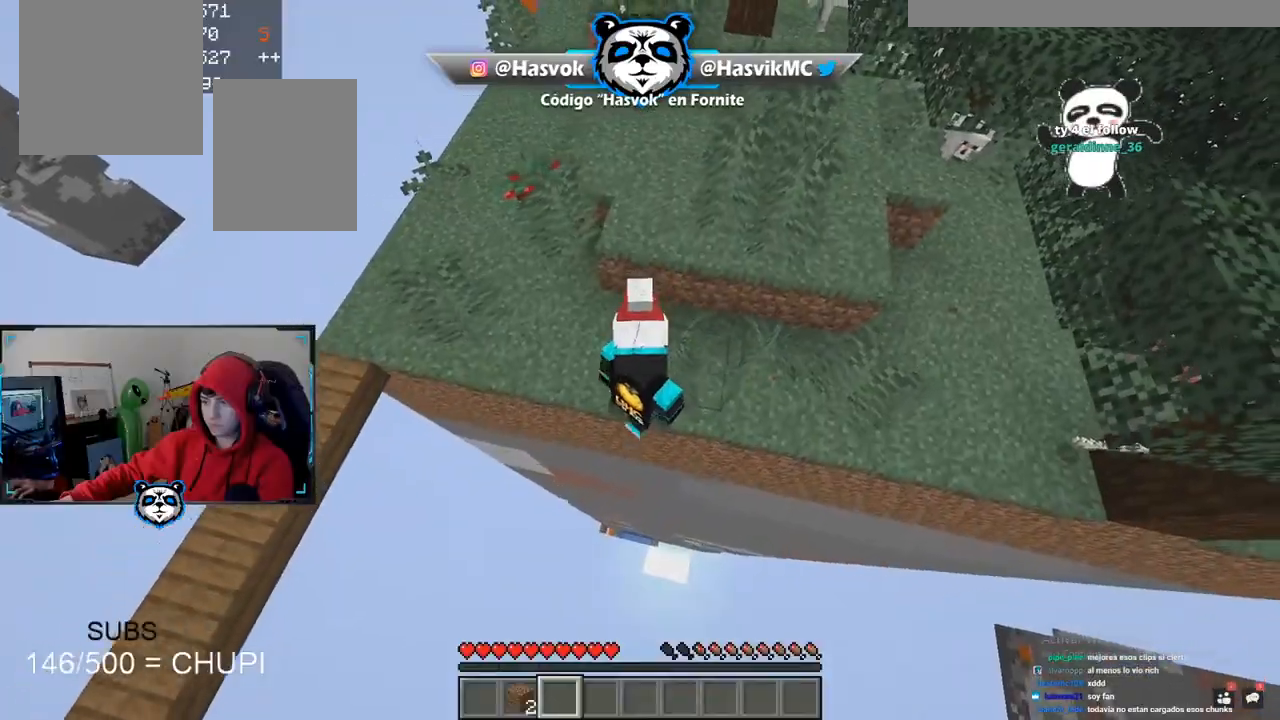
{"keys": ["a", "w"], "mouse": [], "events": [[83, "a", "up"], [116, "s", "up"], [133, "d", "down"], [183, "w", "down"], [383, "a", "down"], [433, "d", "up"]]}
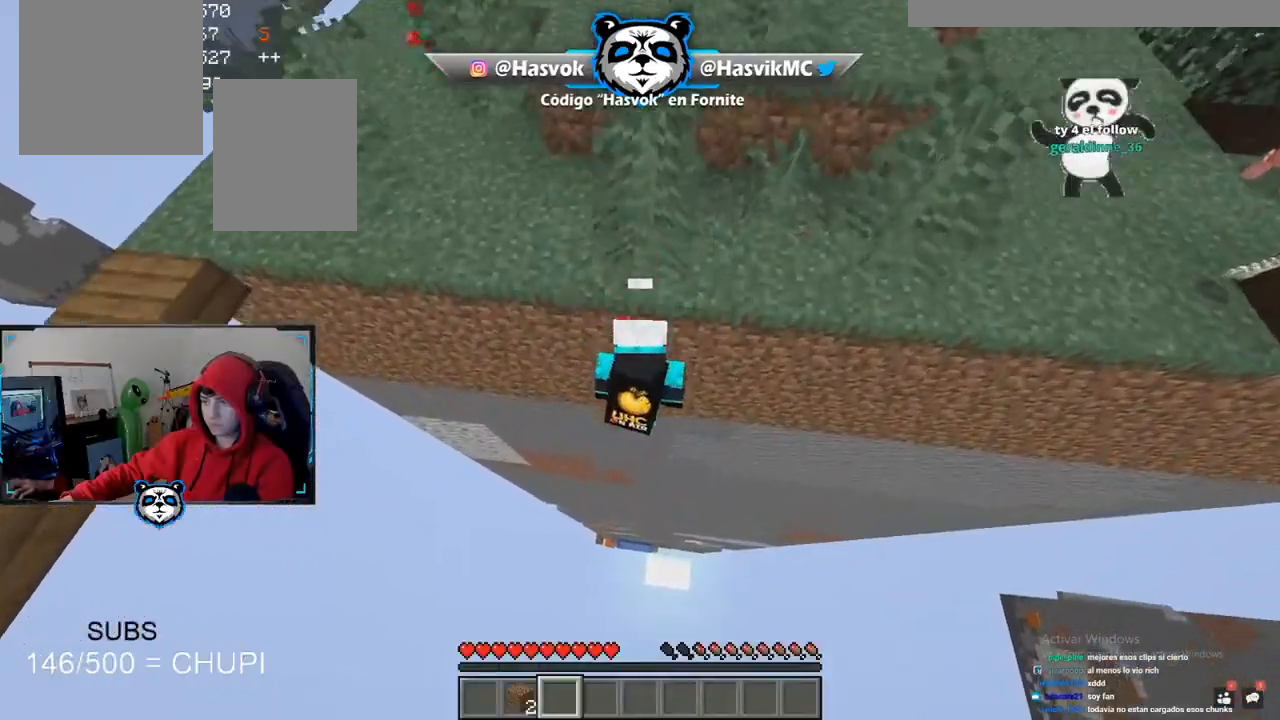
{"keys": ["w"], "mouse": [], "events": [[83, "a", "up"]]}
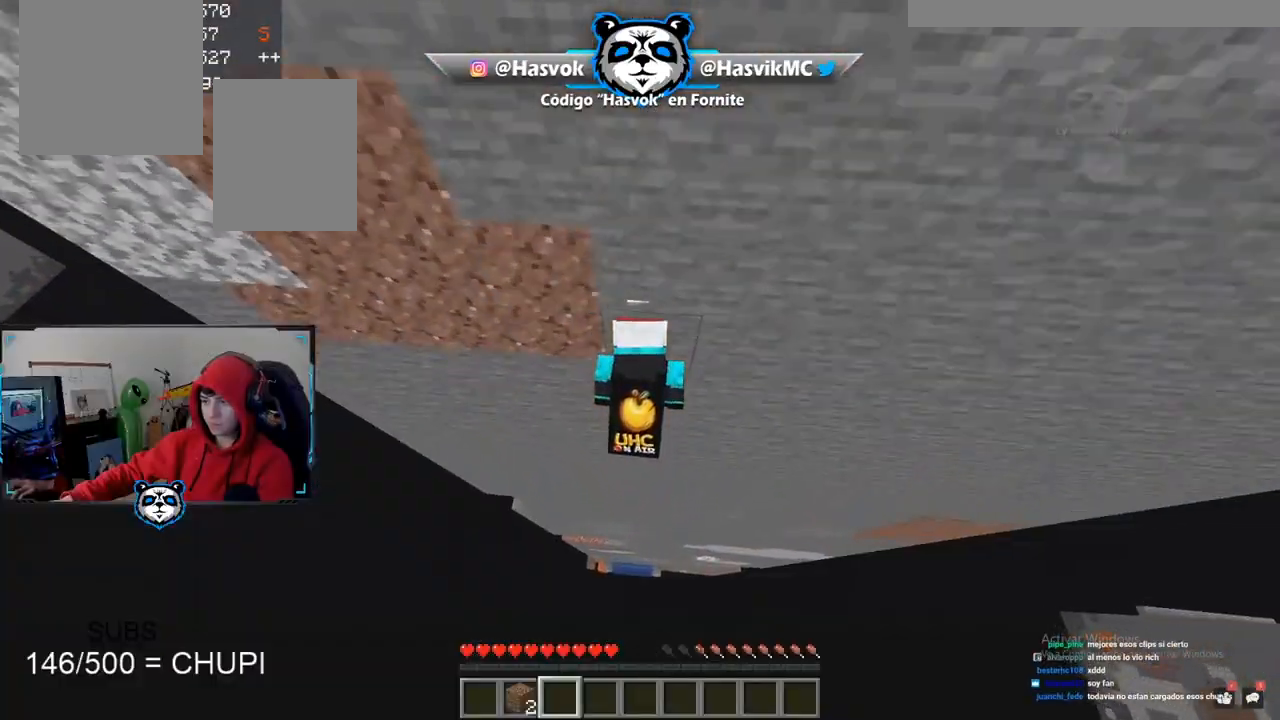
{"keys": ["space", "w"], "mouse": [], "events": [[216, "space", "down"]]}
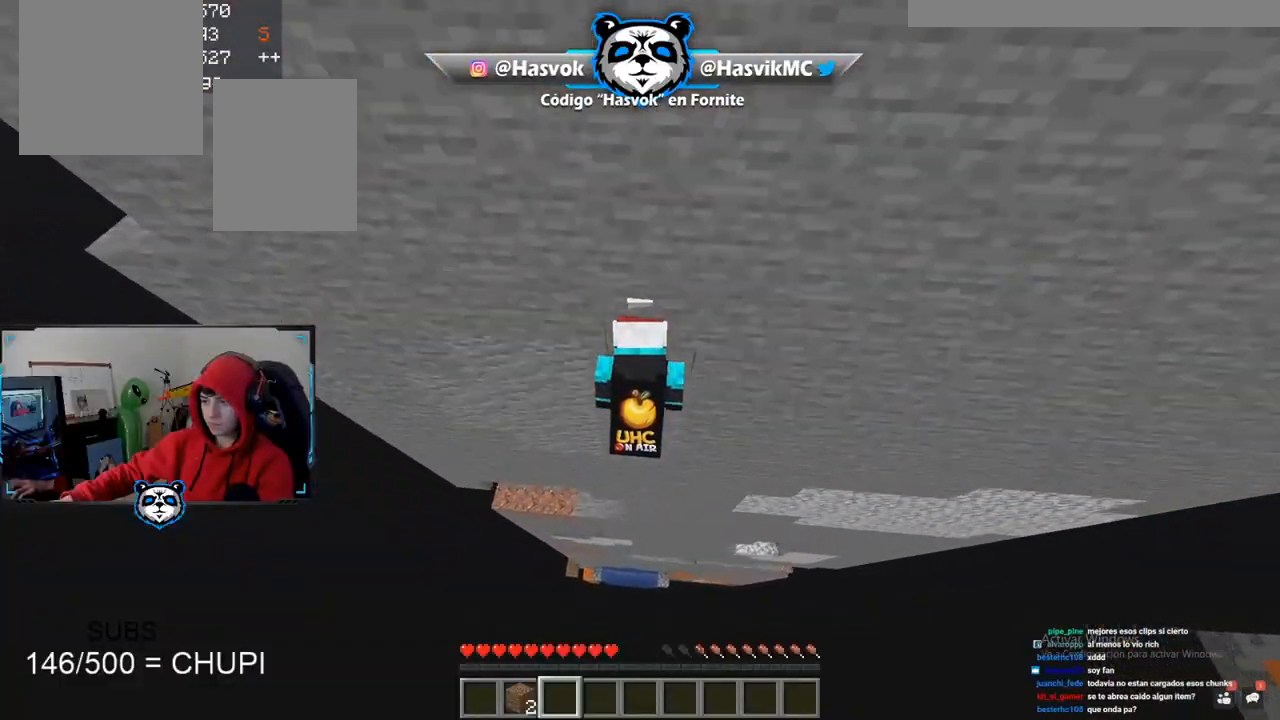
{"keys": ["space", "w"], "mouse": [], "events": []}
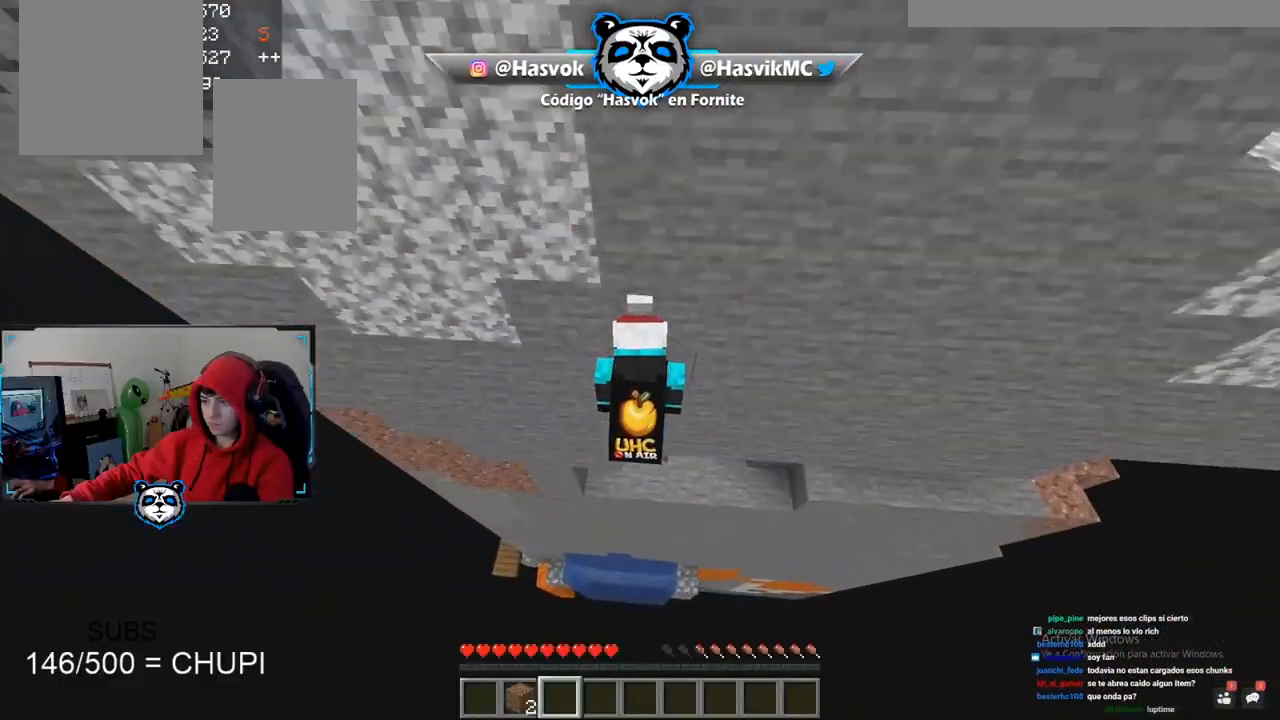
{"keys": [], "mouse": [], "events": [[233, "space", "up"], [250, "w", "up"]]}
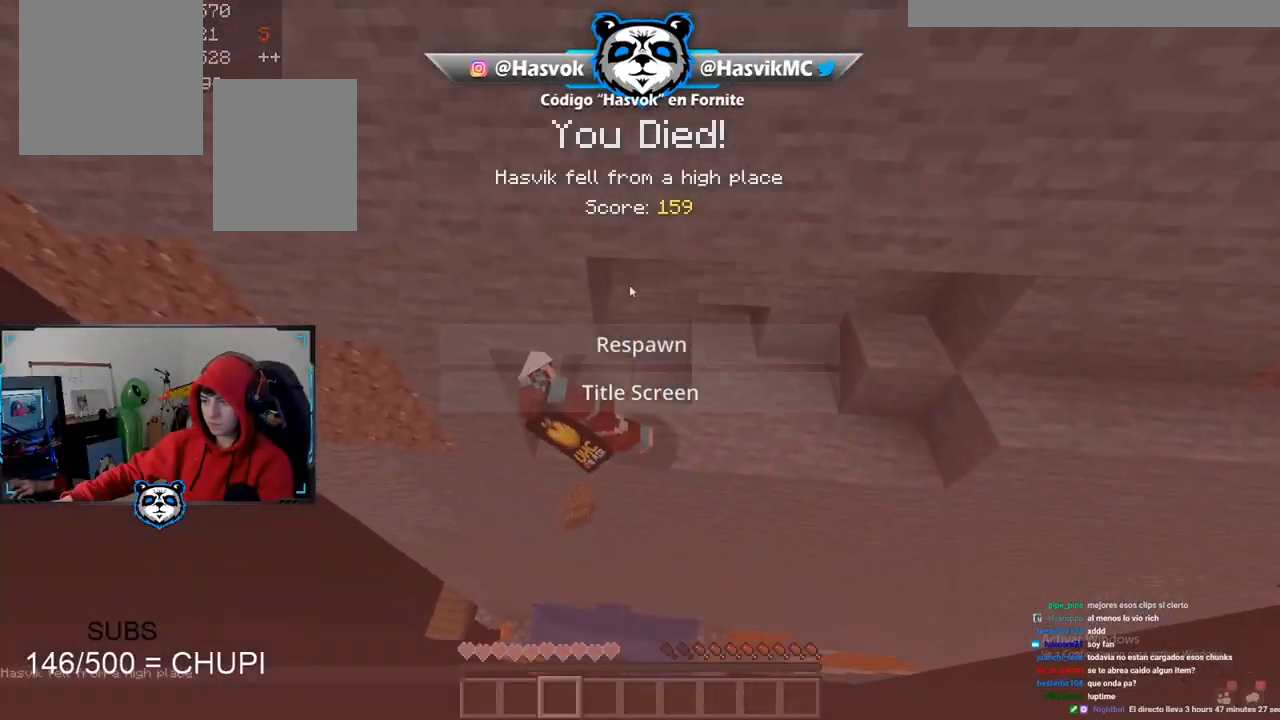
{"keys": [], "mouse": [], "events": []}